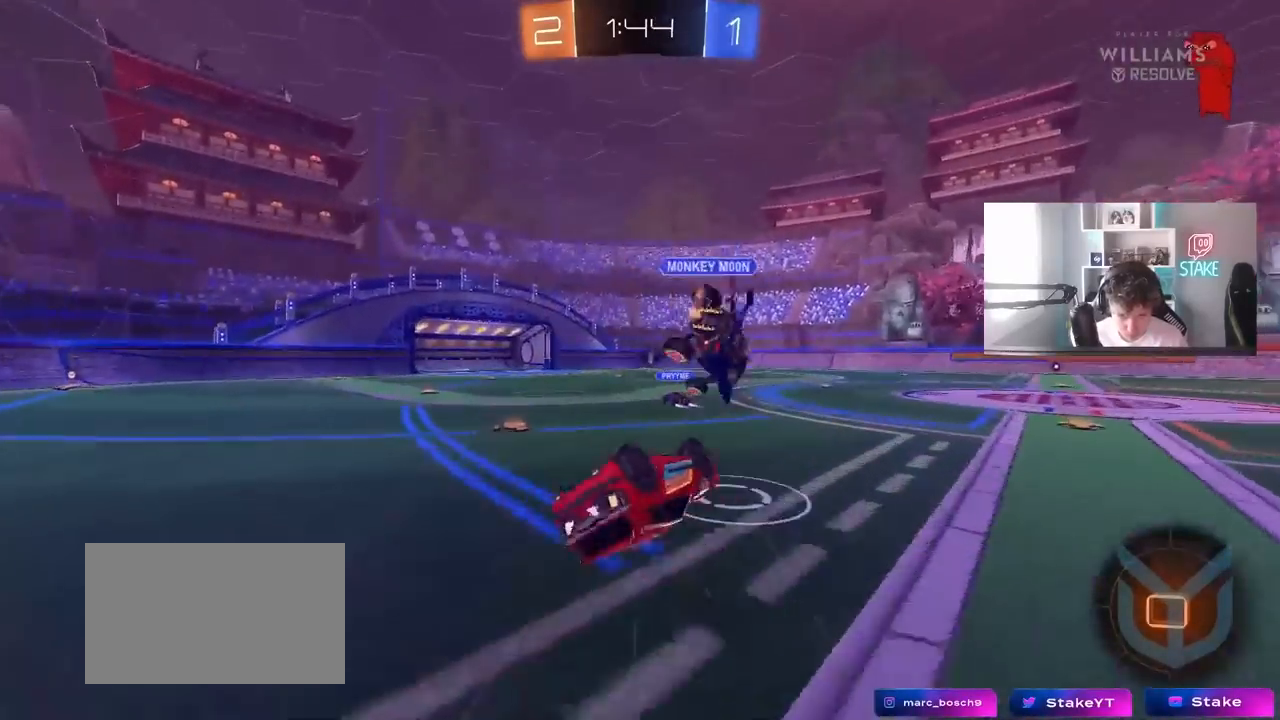
Gameplay with keyboard and mouse; each line is a JSON object with the keys and mouse buttons held at the frame after it. "events" lists presses ("down") and releases ("up") of "1", "2", "3", "4", "5", "a", "alt", "c", "caps_lock", "ctrl", "d", "e", "f", "g", "q", "r", "s", "shift", "space", "t", "tab", "v", "w", "x", "z" and "mouse_wheel" between this image and that frame as [ms after this image, input, new state], when the widget could be followed in between. "mouse_wheel" = the "wheel" button of the "mouse" list. No other keys are recorded. "wheel" means that the mouse wheel is clicked or scrolled. "mouse_move" is the direction in which the mouse moves at that frame (one of eight, or "still"), when it could be read.
{"keys": ["a", "w"], "mouse": [], "mouse_move": "up-right", "events": [[133, "shift", "up"], [183, "w", "down"]]}
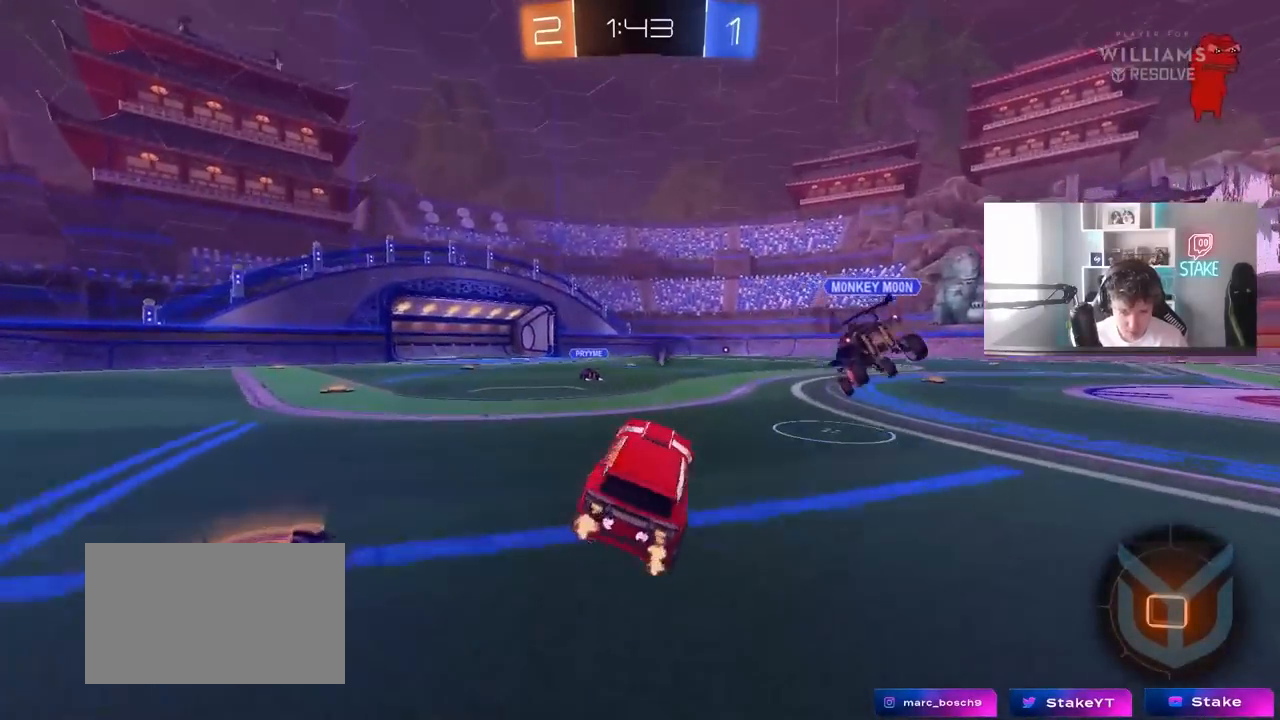
{"keys": ["a", "w"], "mouse": [], "mouse_move": "still", "events": []}
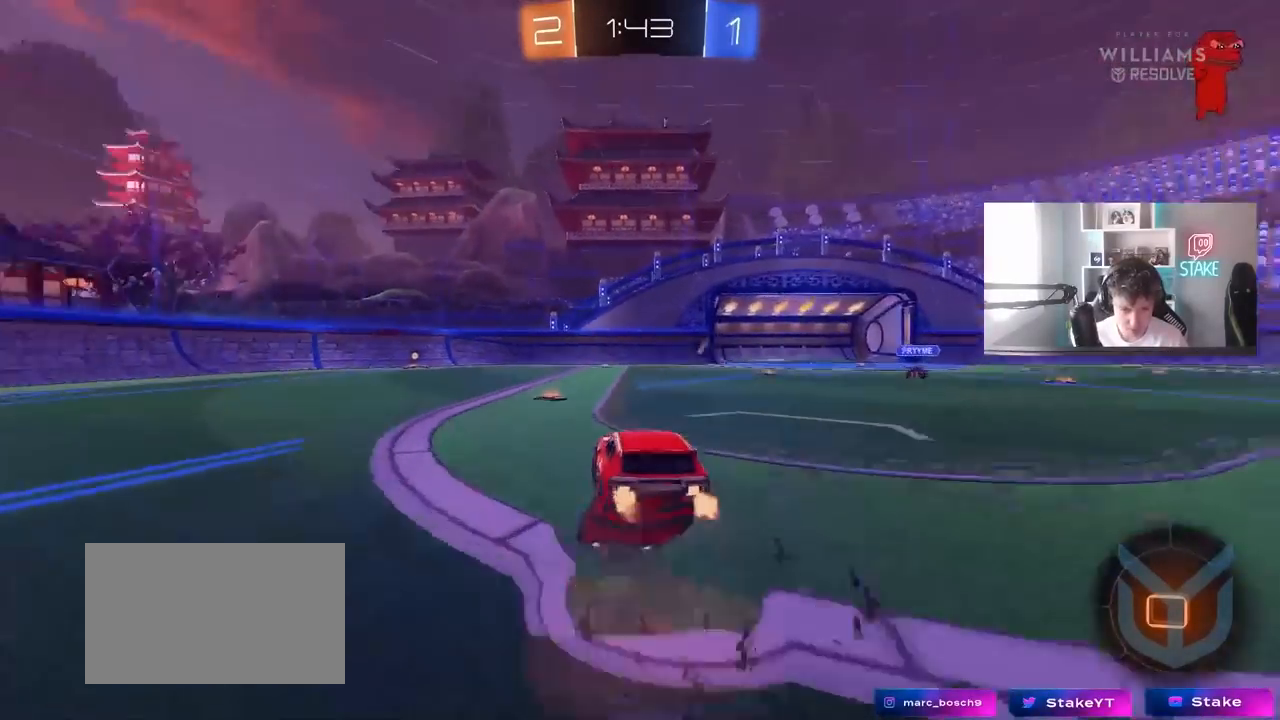
{"keys": ["a", "s", "shift"], "mouse": [], "mouse_move": "up-right", "events": [[17, "shift", "down"], [117, "s", "down"], [117, "w", "up"]]}
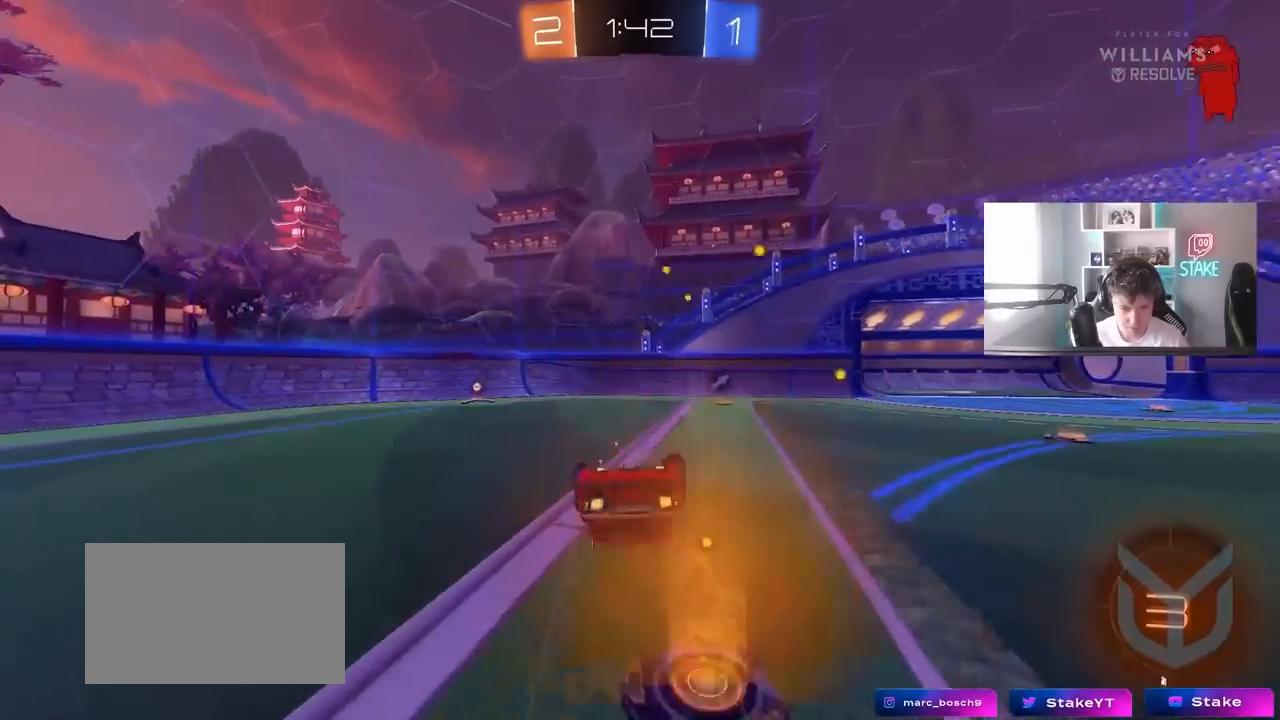
{"keys": ["a"], "mouse": [], "mouse_move": "still", "events": [[33, "s", "up"], [83, "s", "down"], [283, "s", "up"], [367, "shift", "up"]]}
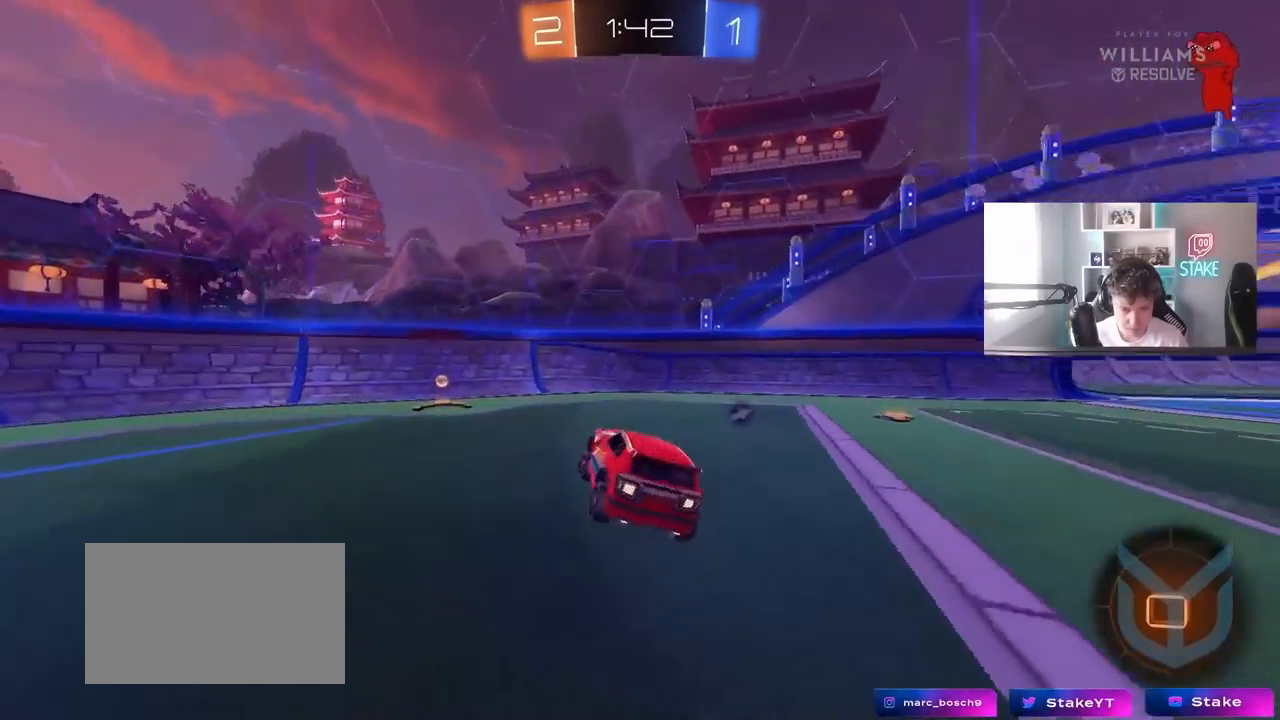
{"keys": ["a", "w"], "mouse": [], "mouse_move": "still", "events": [[50, "a", "up"], [50, "space", "down"], [200, "w", "down"], [233, "a", "down"], [233, "space", "up"], [283, "shift", "down"], [383, "shift", "up"]]}
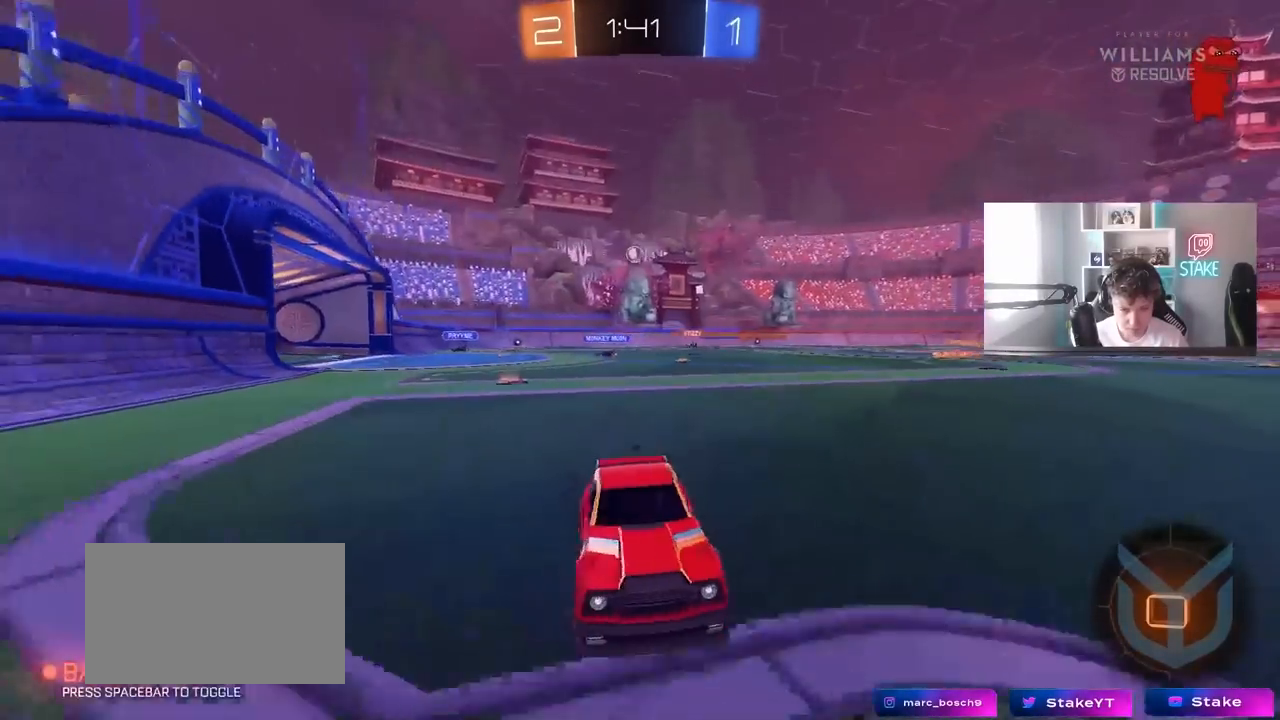
{"keys": ["a", "w"], "mouse": [], "mouse_move": "still", "events": [[300, "shift", "down"], [400, "shift", "up"]]}
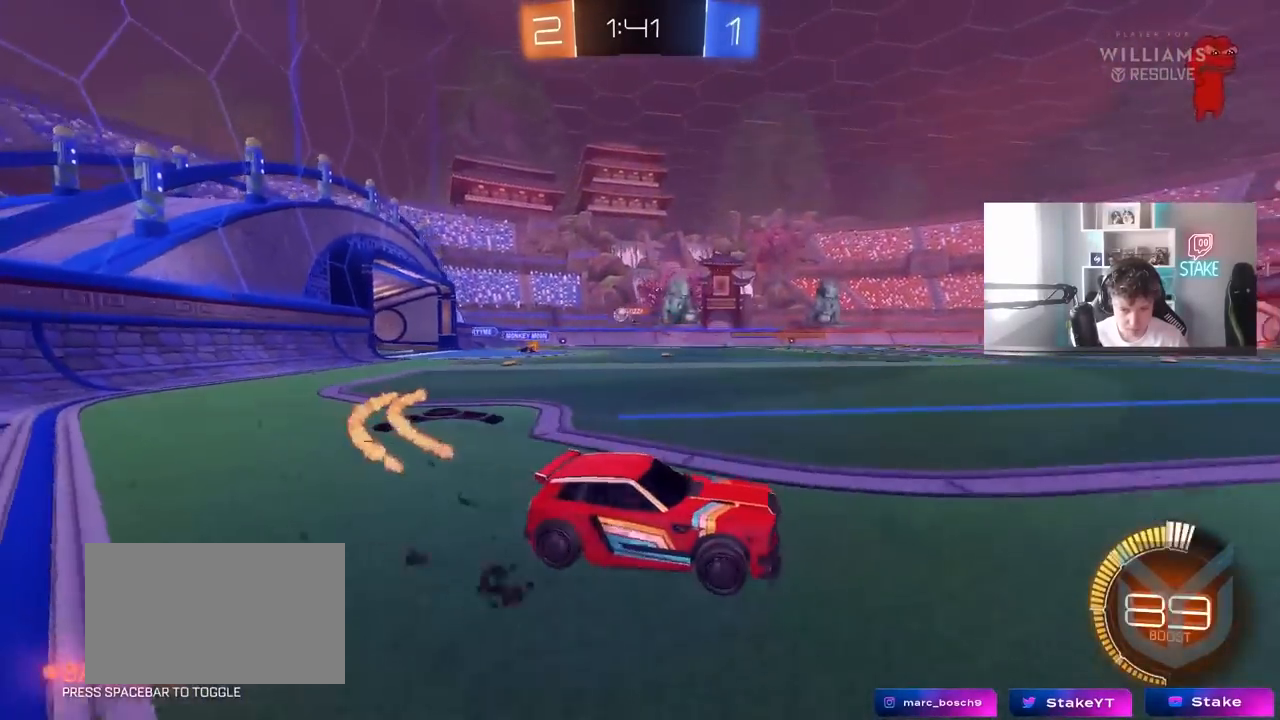
{"keys": ["a", "w"], "mouse": [], "mouse_move": "still", "events": []}
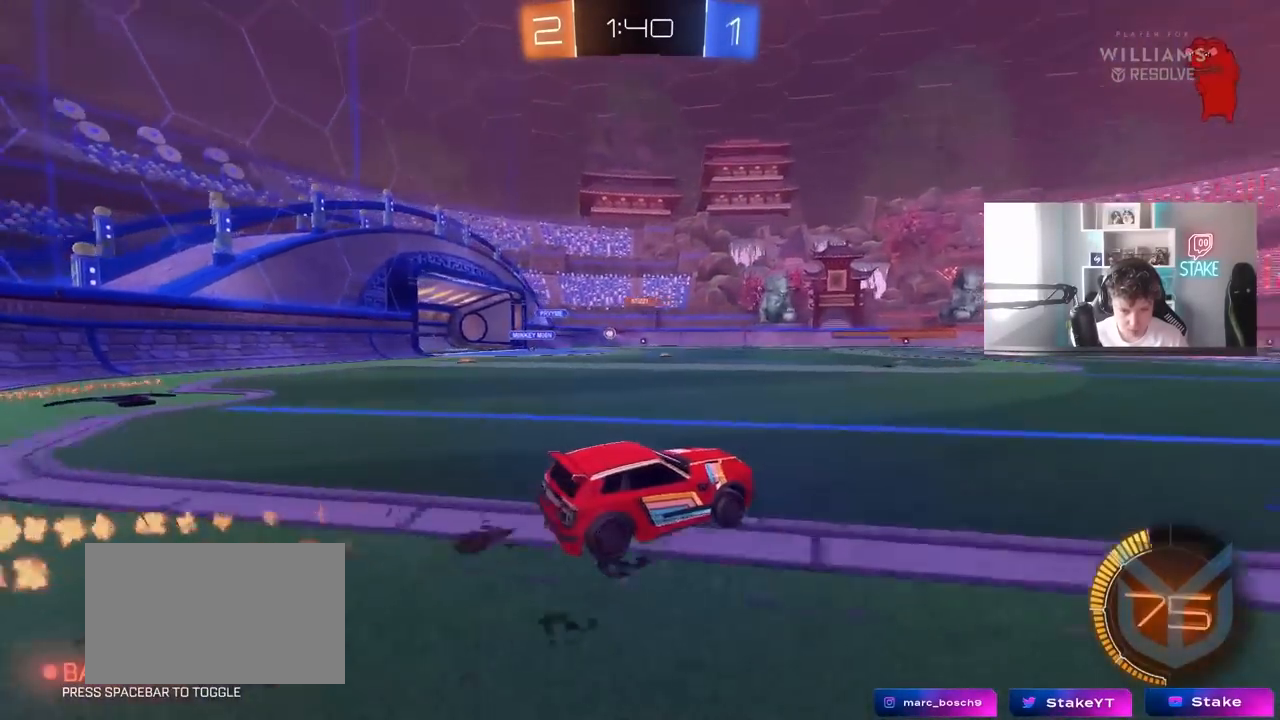
{"keys": ["w"], "mouse": [], "mouse_move": "still", "events": [[200, "a", "up"]]}
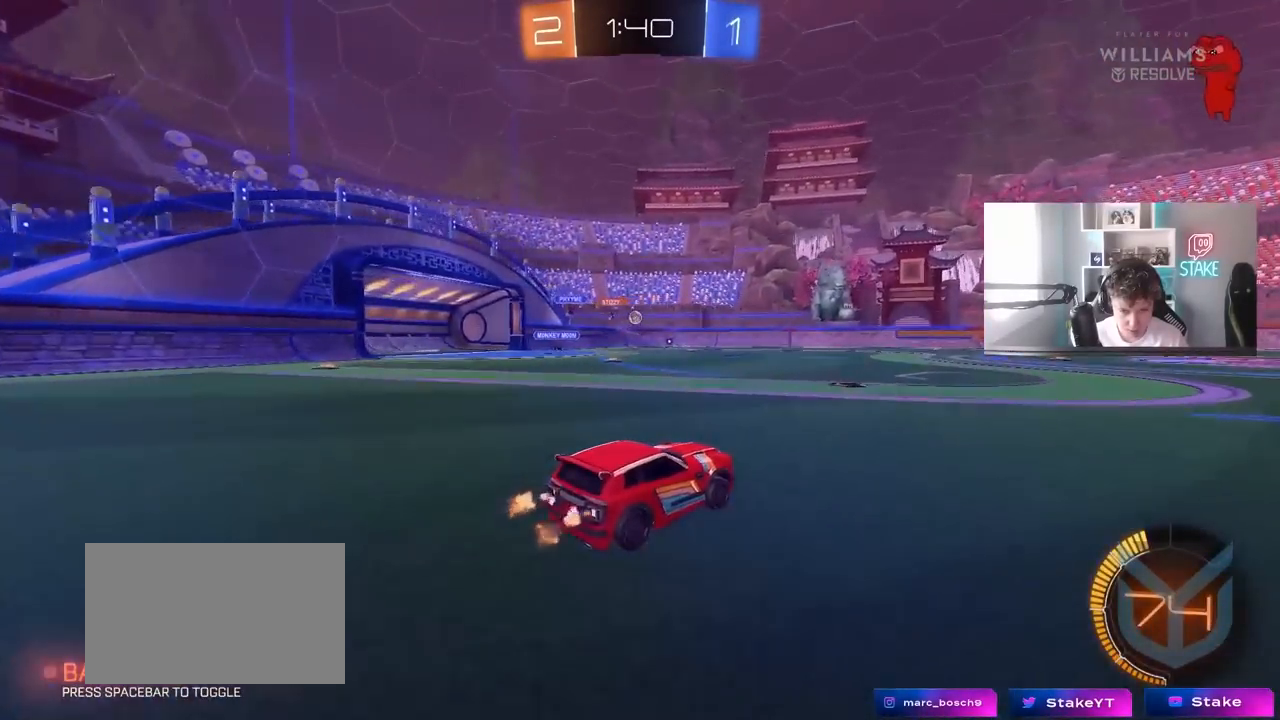
{"keys": ["d", "s", "shift"], "mouse": [], "mouse_move": "still", "events": [[167, "a", "down"], [300, "a", "up"], [300, "d", "down"], [350, "shift", "down"], [450, "s", "down"], [450, "w", "up"]]}
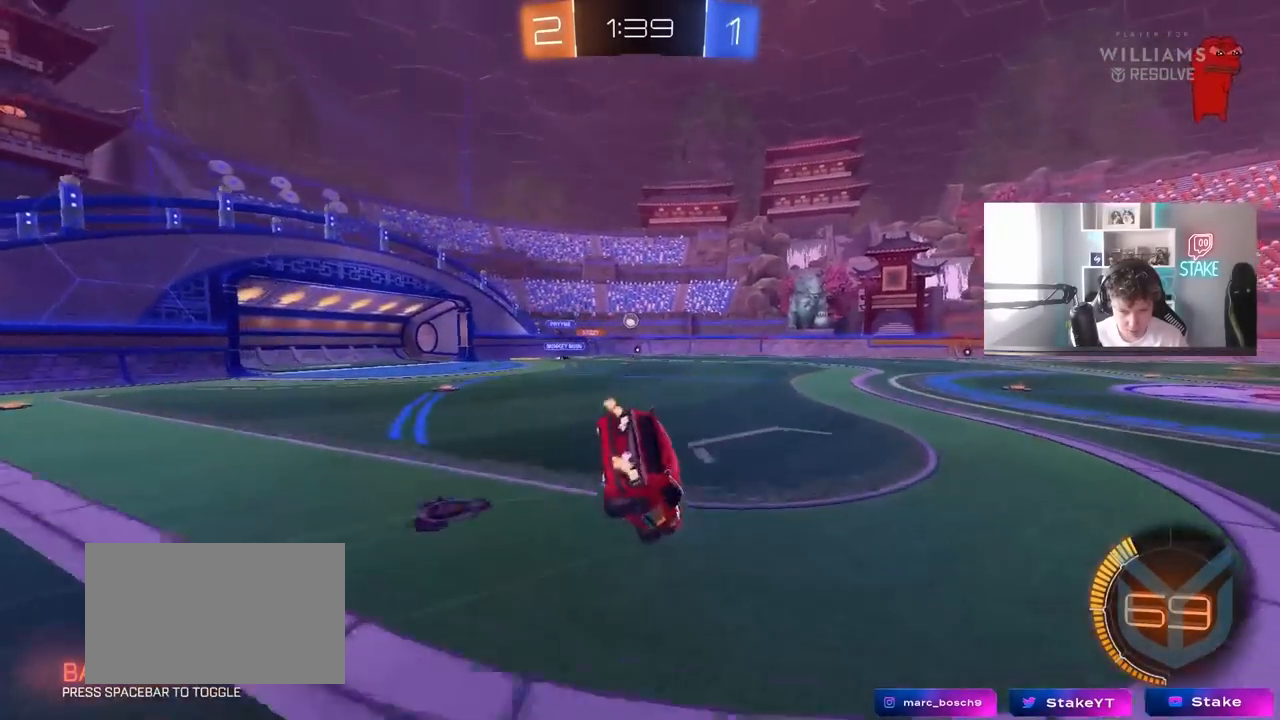
{"keys": ["d", "s", "shift"], "mouse": [], "mouse_move": "still", "events": [[267, "s", "up"], [367, "s", "down"]]}
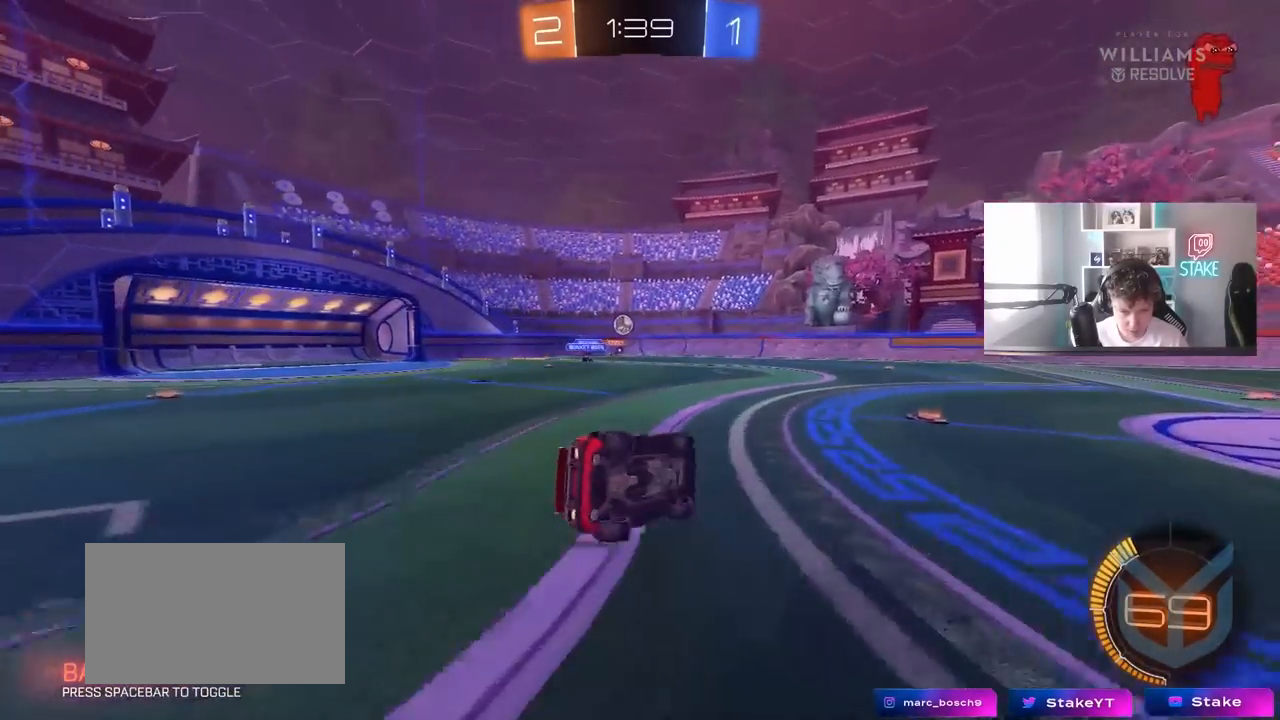
{"keys": ["a"], "mouse": [], "mouse_move": "still", "events": [[100, "shift", "up"], [150, "s", "up"], [200, "d", "up"], [483, "a", "down"]]}
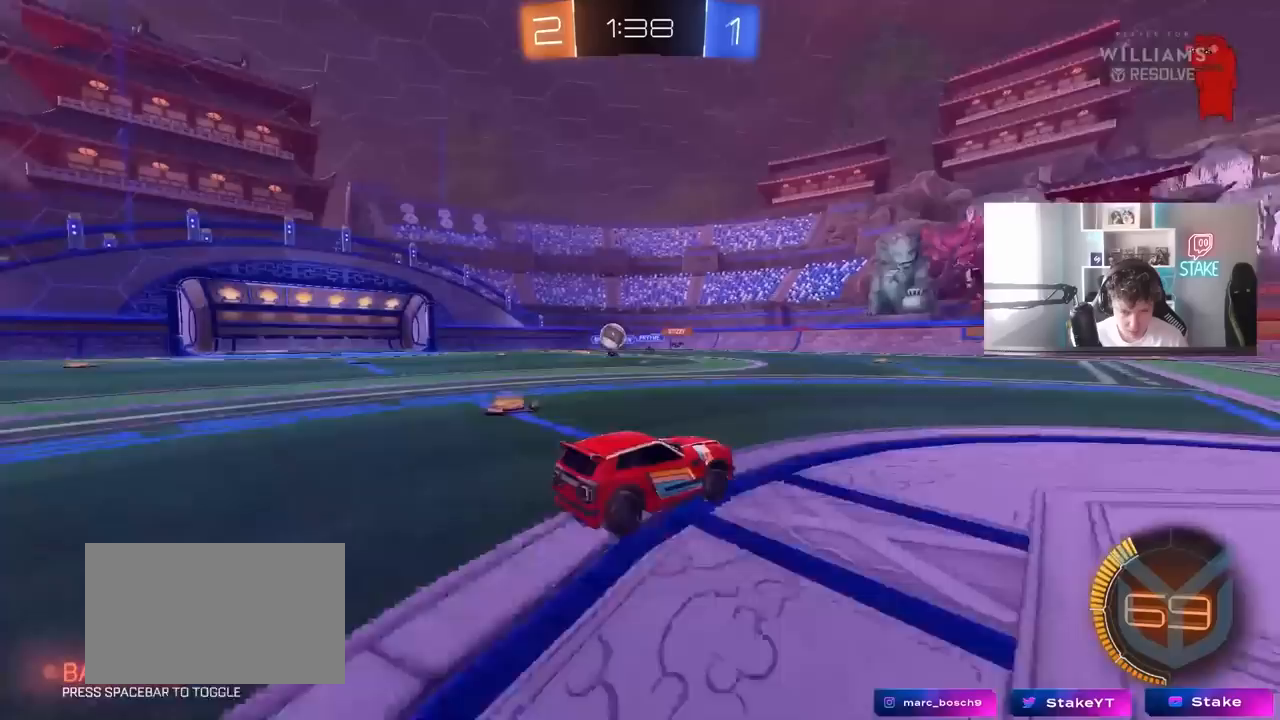
{"keys": ["d", "w"], "mouse": [], "mouse_move": "still", "events": [[17, "w", "down"], [67, "a", "up"], [117, "d", "down"], [350, "shift", "down"], [450, "shift", "up"]]}
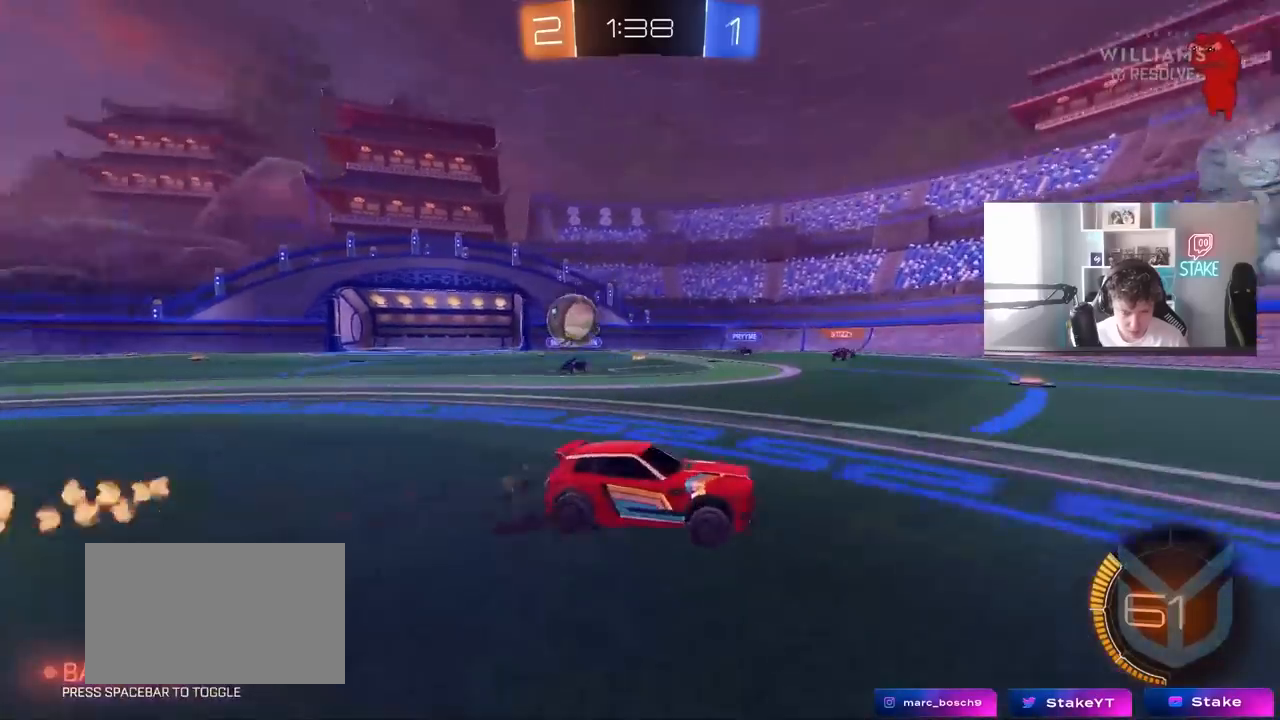
{"keys": ["d", "shift", "w"], "mouse": [], "mouse_move": "still", "events": [[267, "shift", "down"], [367, "shift", "up"], [467, "shift", "down"]]}
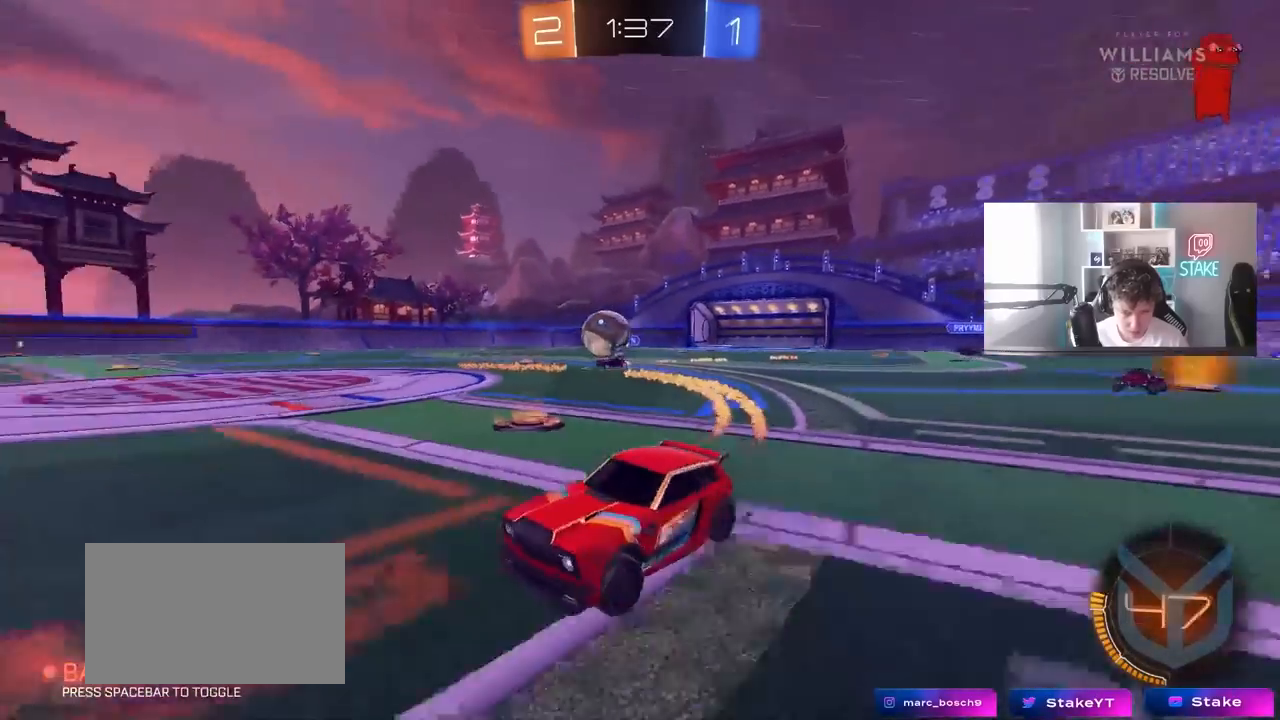
{"keys": ["w"], "mouse": [], "mouse_move": "still", "events": [[50, "shift", "up"], [100, "d", "up"], [150, "a", "down"], [283, "a", "up"]]}
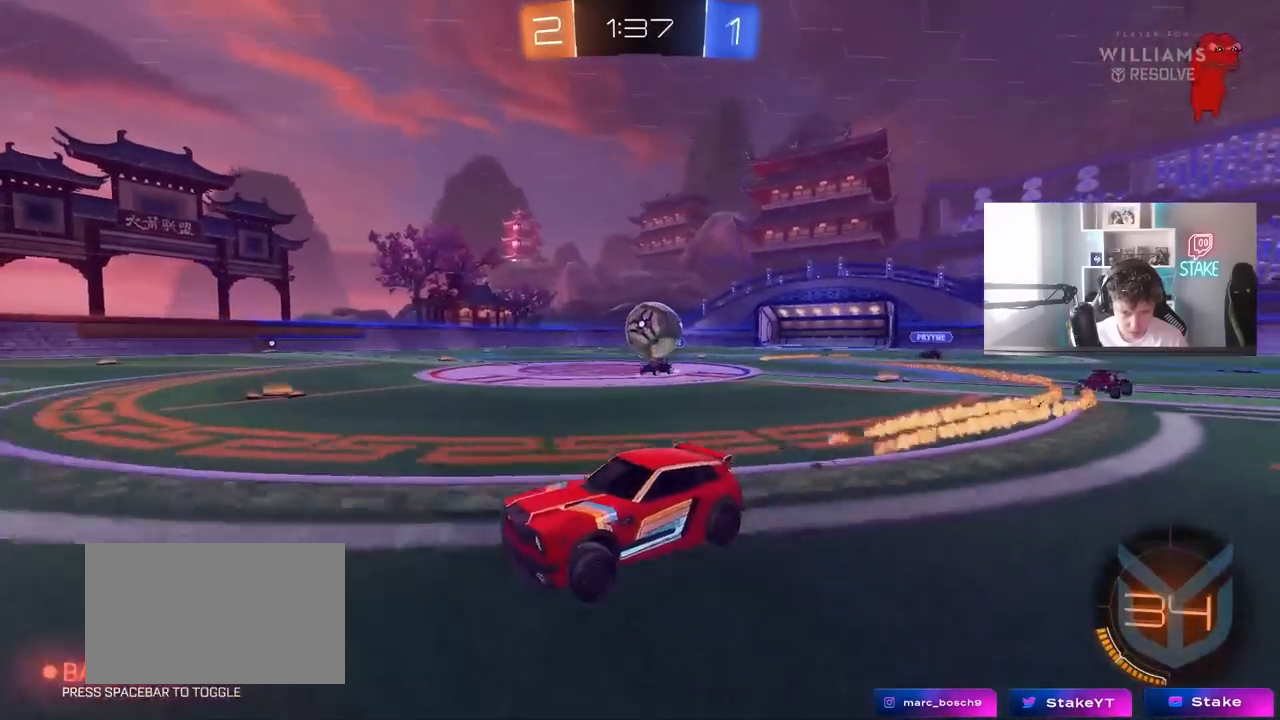
{"keys": ["d"], "mouse": [], "mouse_move": "still", "events": [[17, "a", "down"], [117, "a", "up"], [450, "w", "up"], [500, "d", "down"]]}
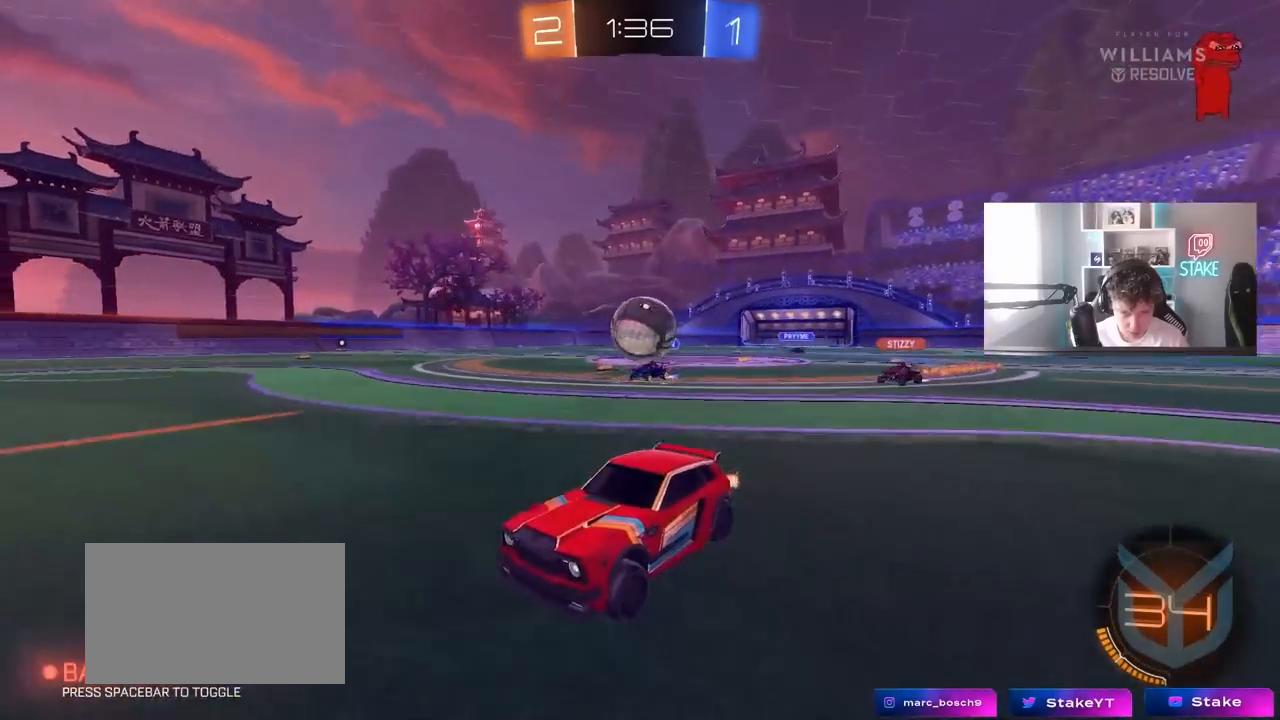
{"keys": ["d"], "mouse": [], "mouse_move": "down", "events": [[33, "s", "down"], [317, "s", "up"], [367, "d", "up"], [417, "w", "down"], [467, "w", "up"], [500, "d", "down"]]}
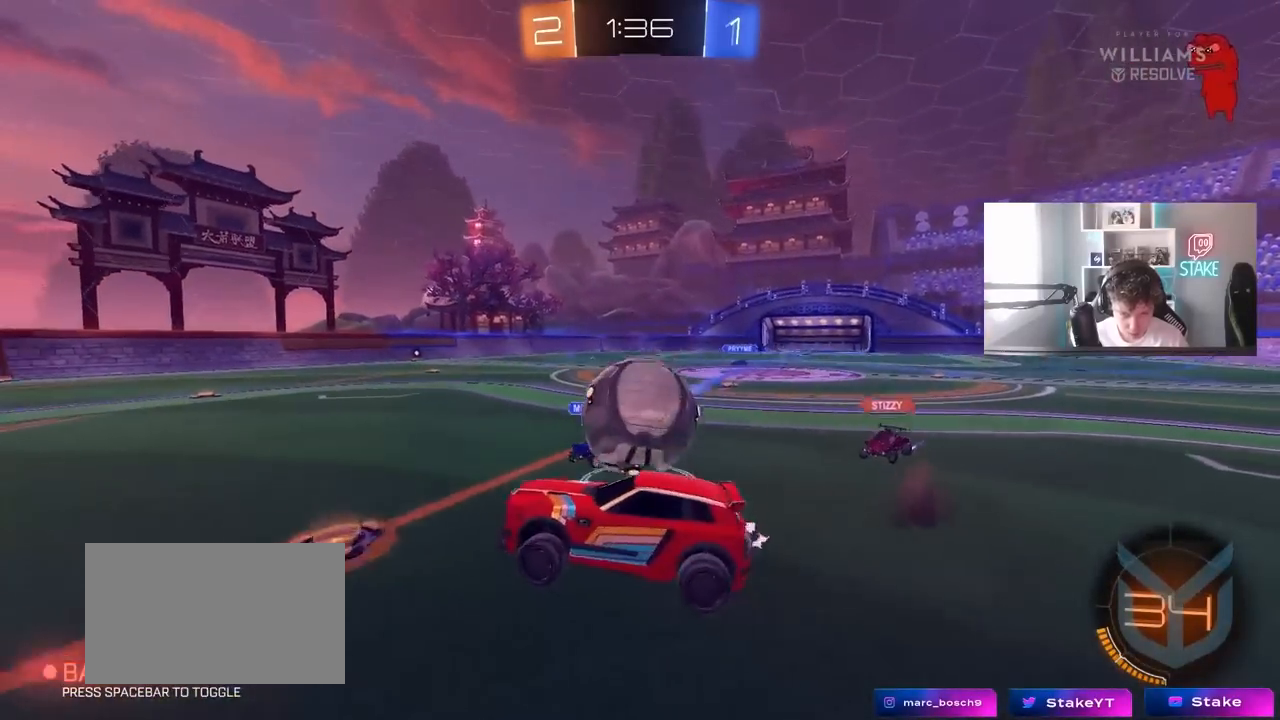
{"keys": ["d", "s", "shift"], "mouse": [], "mouse_move": "still", "events": [[100, "shift", "down"], [150, "w", "down"], [333, "s", "down"], [333, "w", "up"]]}
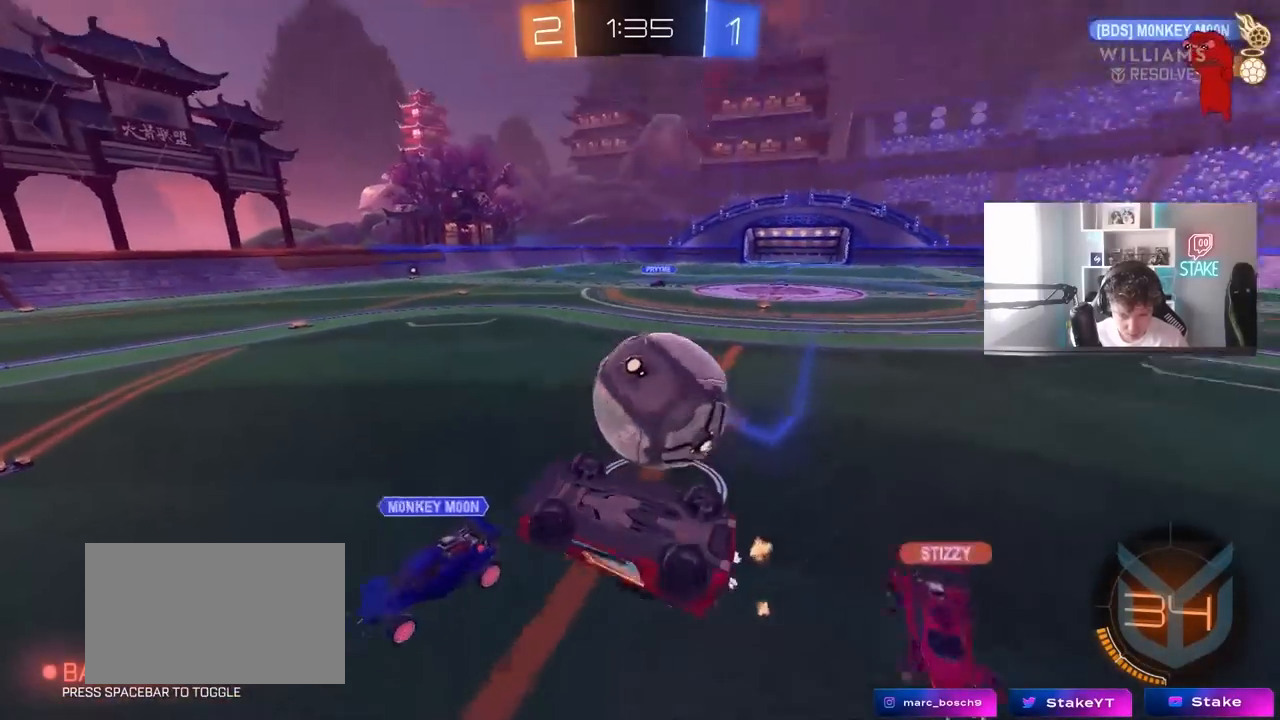
{"keys": ["d", "w"], "mouse": [], "mouse_move": "still", "events": [[17, "s", "up"], [167, "w", "down"], [300, "shift", "up"]]}
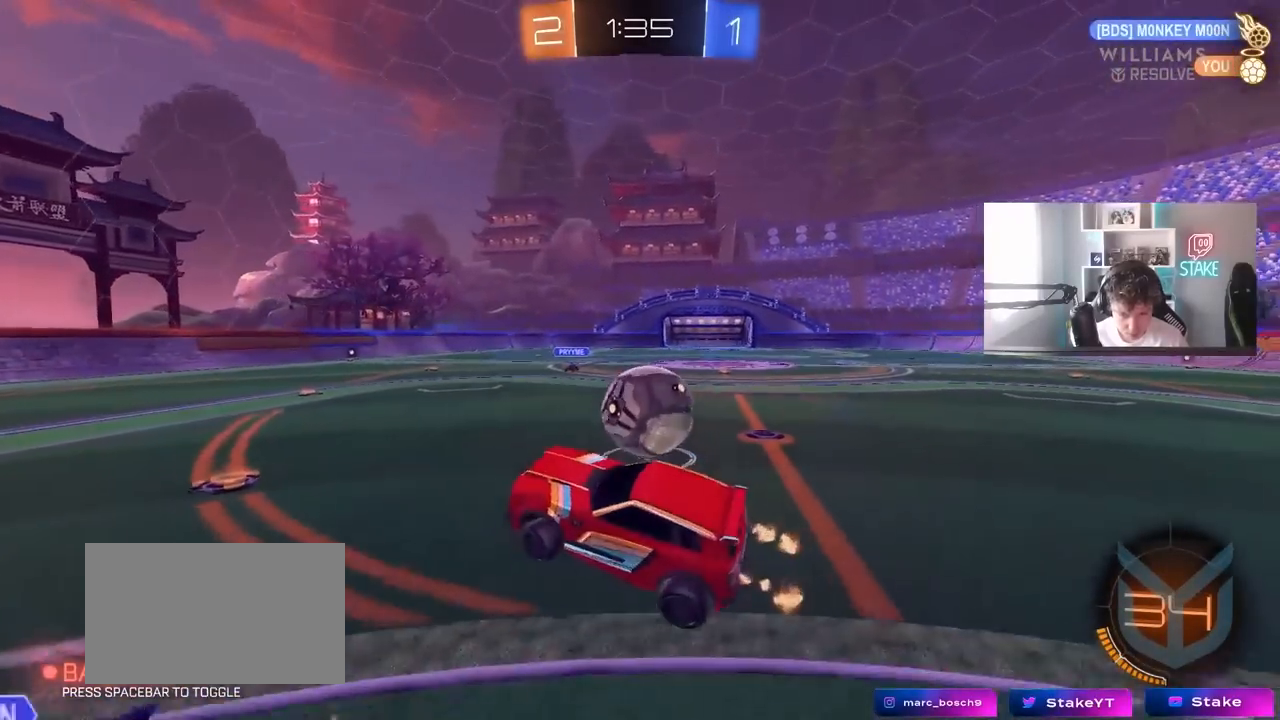
{"keys": ["d", "w"], "mouse": [], "mouse_move": "still", "events": [[83, "d", "up"], [183, "w", "up"], [317, "w", "down"], [500, "d", "down"]]}
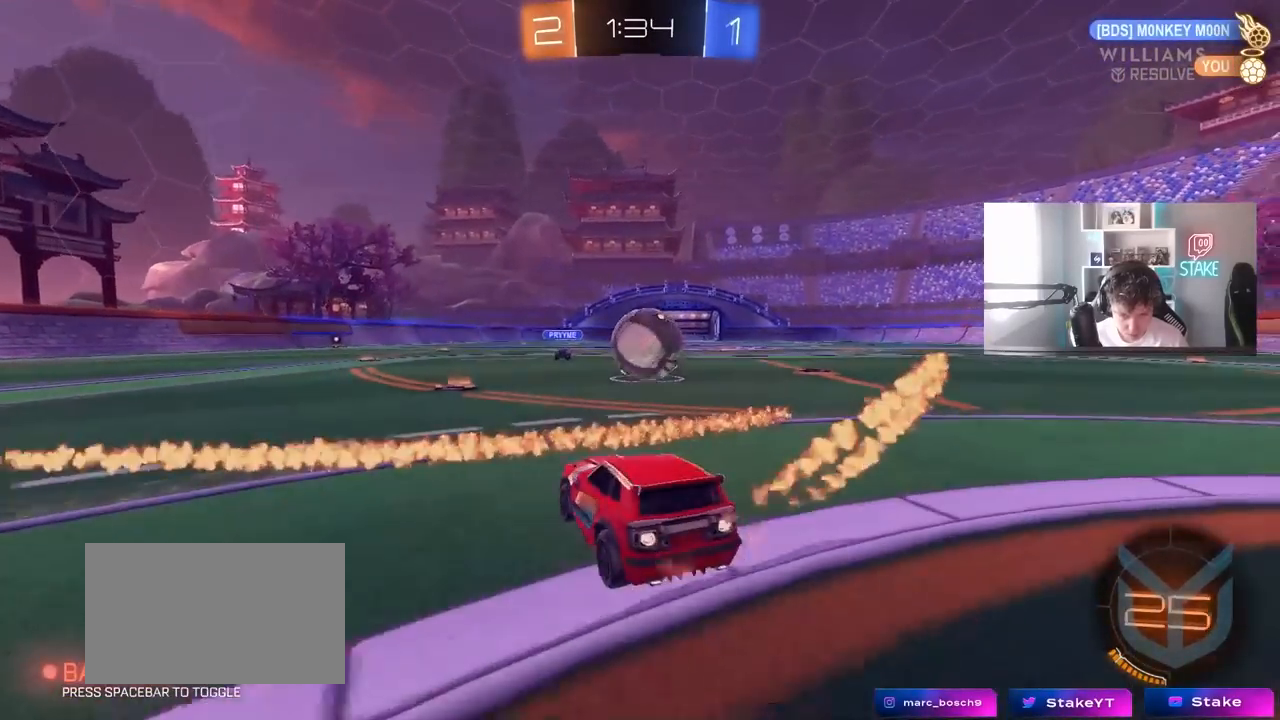
{"keys": [], "mouse": [], "mouse_move": "still", "events": [[150, "d", "up"], [150, "w", "up"], [200, "a", "down"], [200, "s", "down"], [283, "s", "up"], [333, "a", "up"]]}
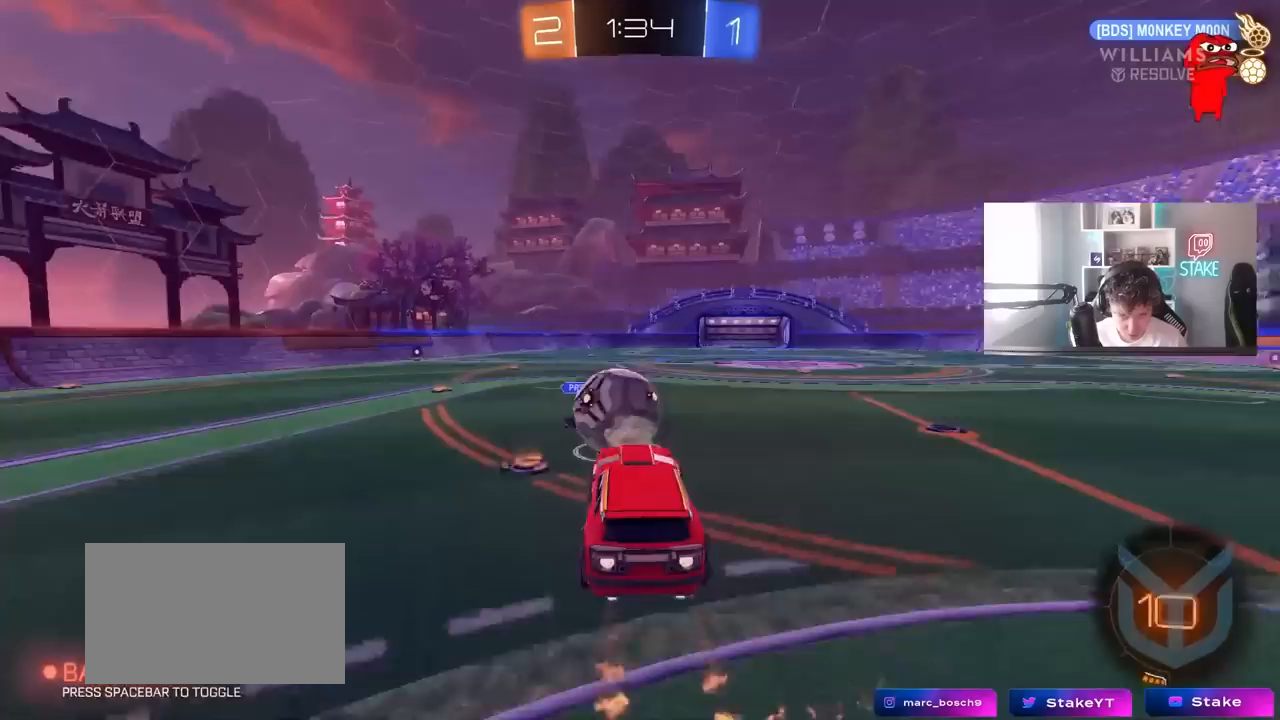
{"keys": ["a", "s", "shift"], "mouse": [], "mouse_move": "still", "events": [[17, "a", "down"], [117, "w", "down"], [167, "shift", "down"], [300, "s", "down"], [300, "w", "up"]]}
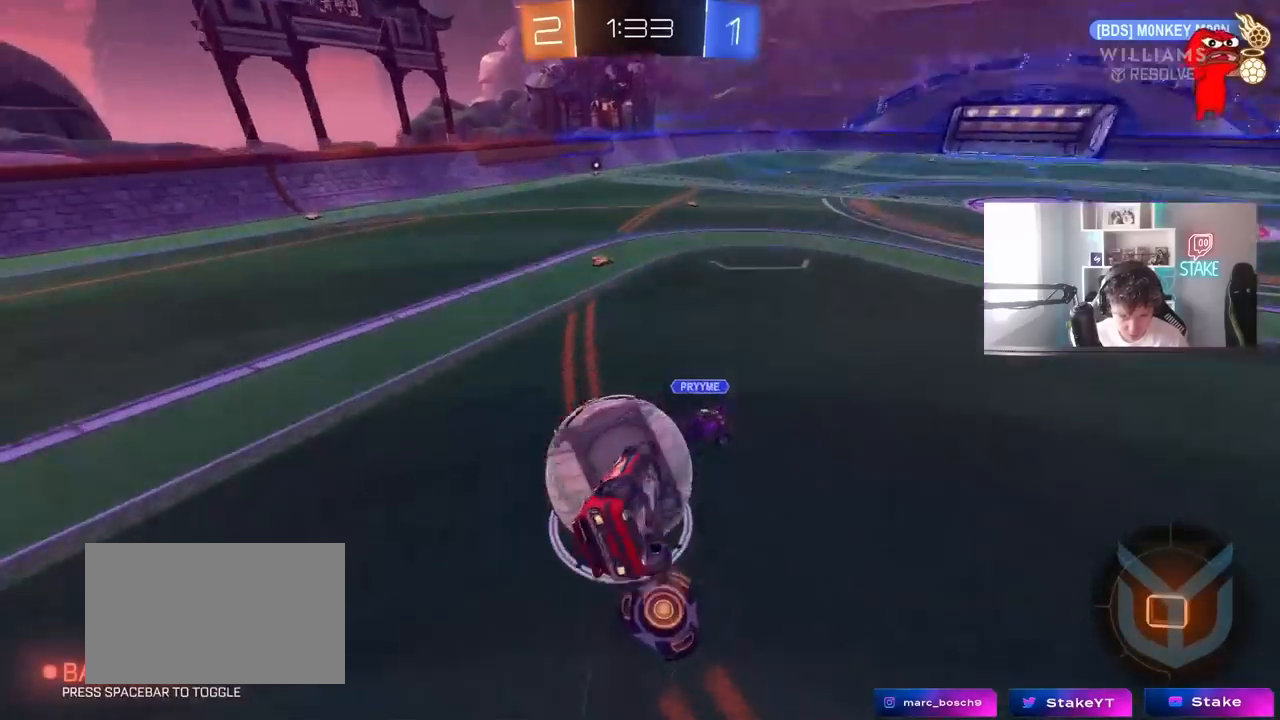
{"keys": ["a", "s"], "mouse": [], "mouse_move": "up-right", "events": [[133, "s", "up"], [267, "s", "down"], [500, "shift", "up"]]}
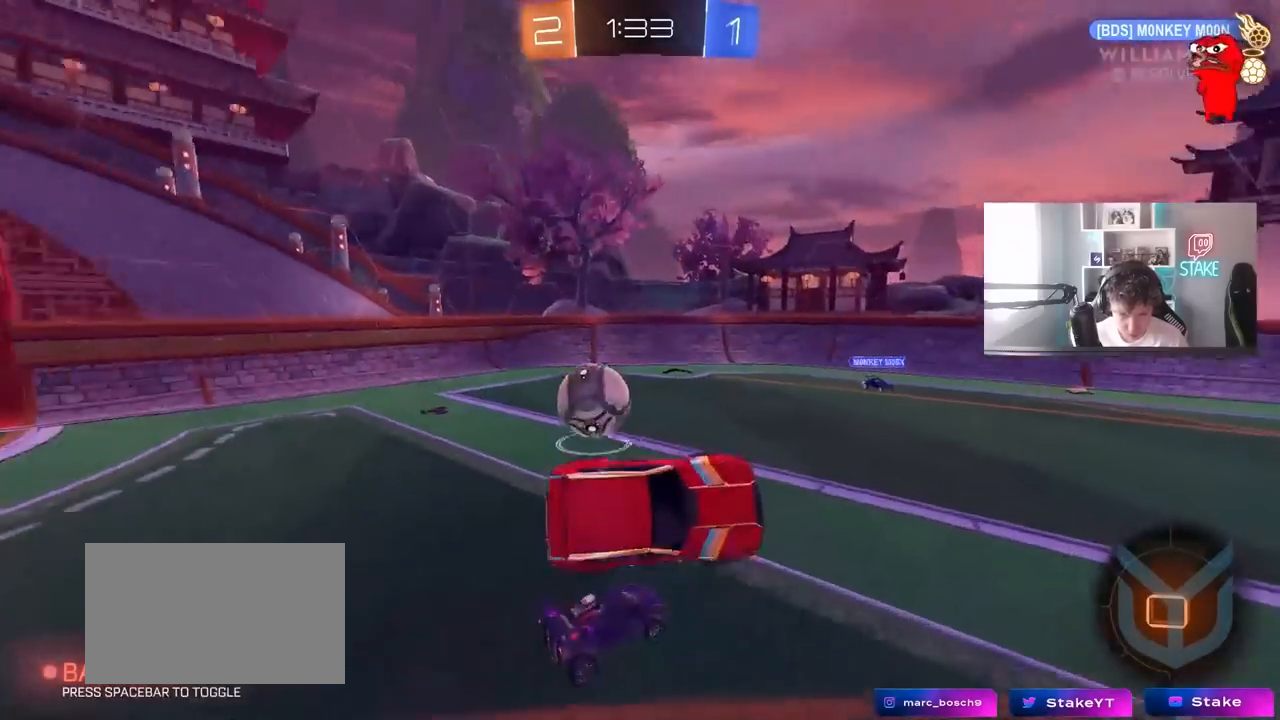
{"keys": ["d", "w"], "mouse": [], "mouse_move": "still", "events": [[50, "a", "up"], [50, "s", "up"], [100, "d", "down"], [283, "d", "up"], [283, "space", "down"], [333, "d", "down"], [483, "space", "up"], [483, "w", "down"]]}
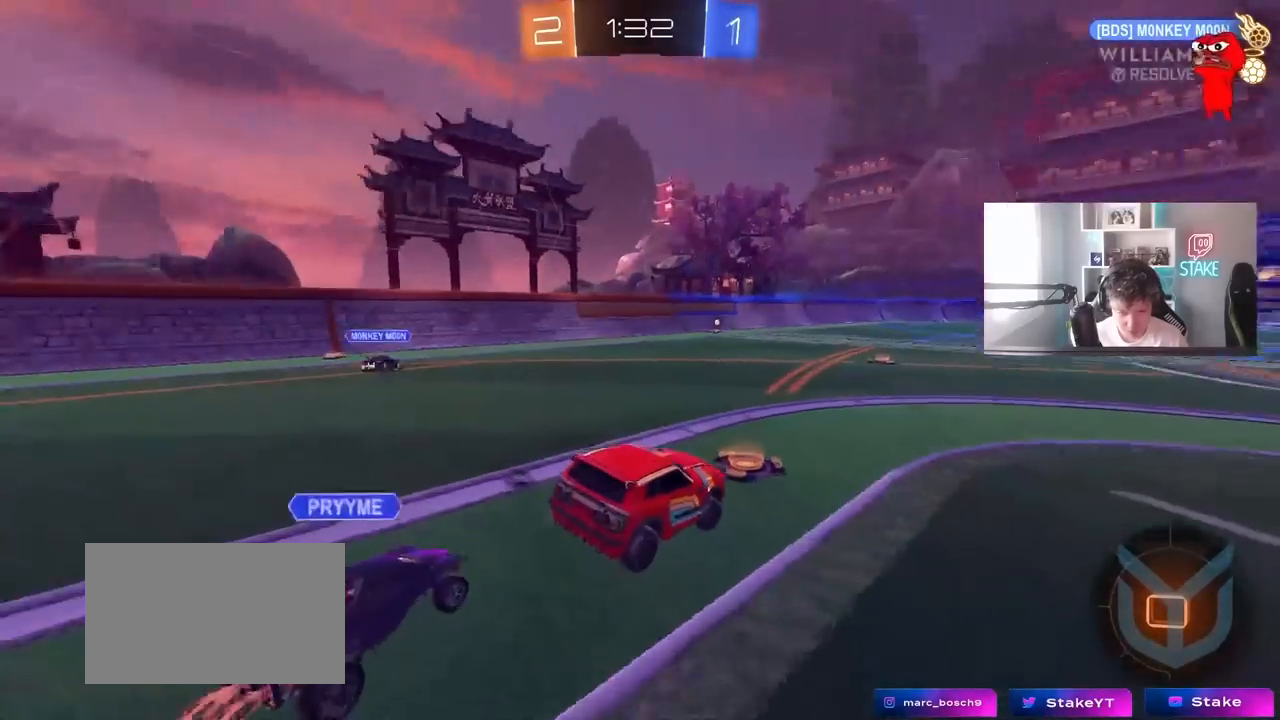
{"keys": ["d", "space", "w"], "mouse": [], "mouse_move": "still", "events": [[400, "space", "down"]]}
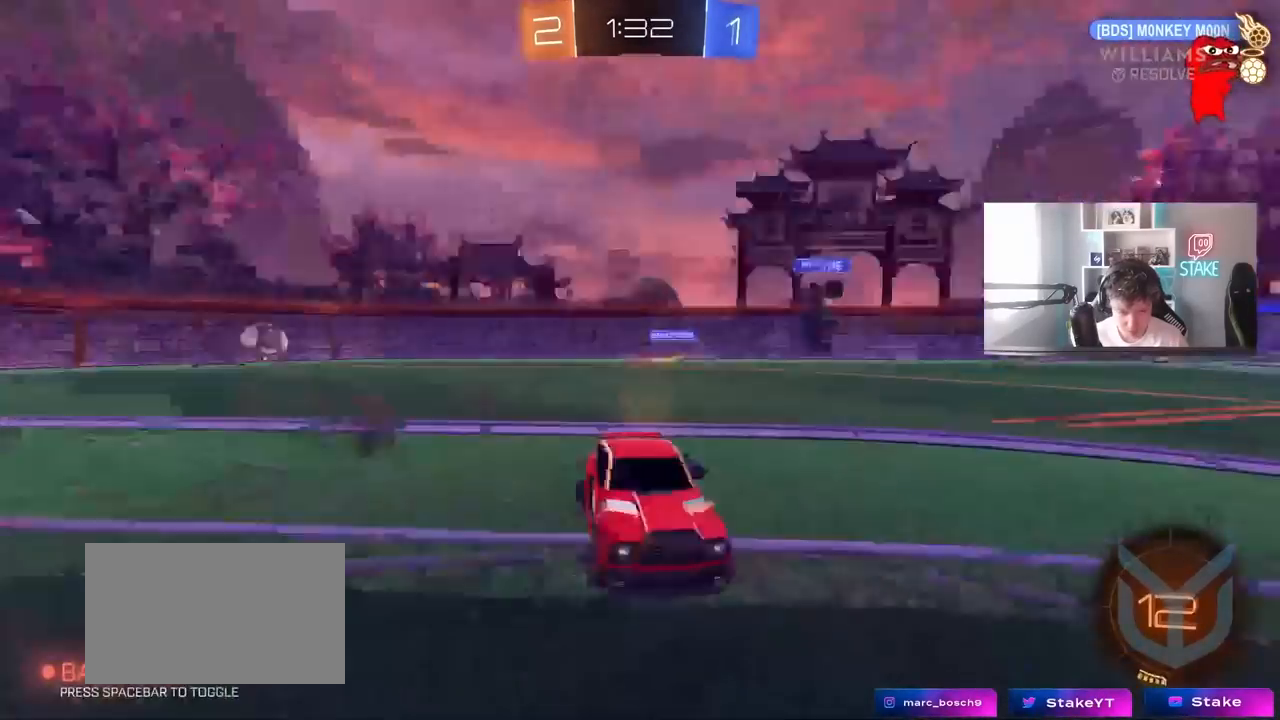
{"keys": ["w"], "mouse": [], "mouse_move": "still", "events": [[33, "space", "up"], [183, "d", "up"], [367, "d", "down"], [500, "d", "up"]]}
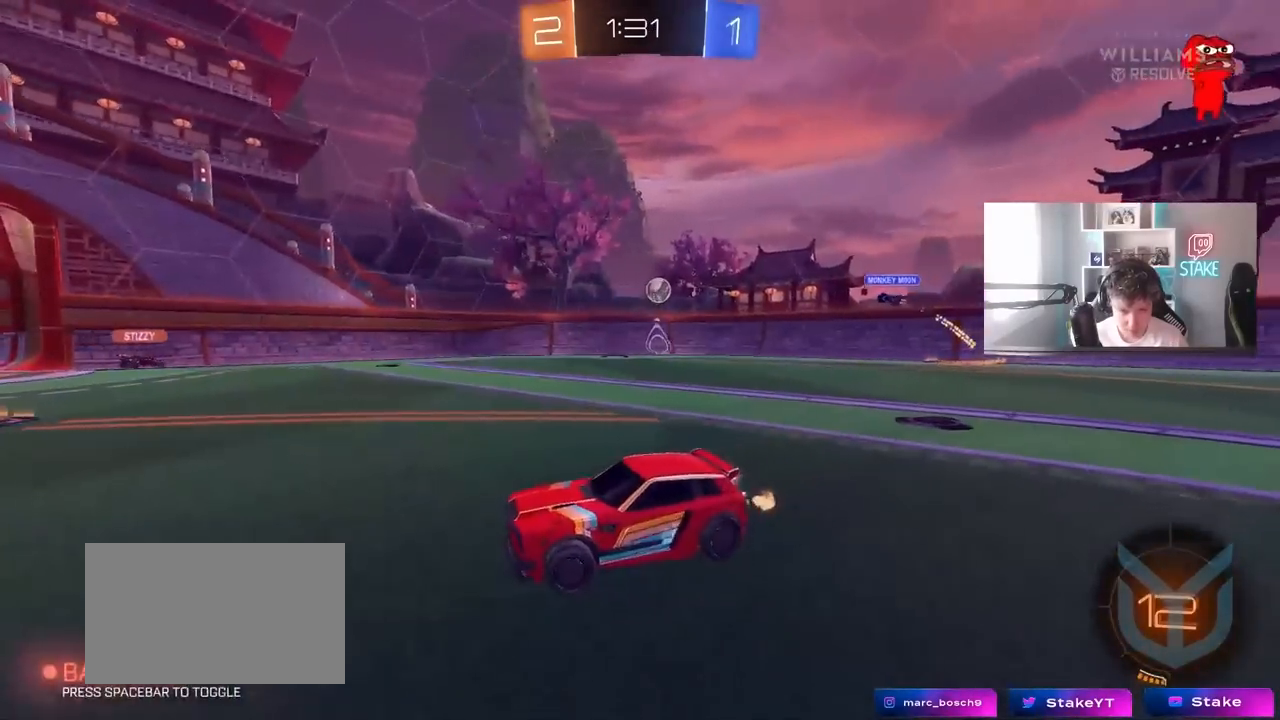
{"keys": ["a", "w"], "mouse": [], "mouse_move": "still", "events": [[150, "space", "down"], [200, "d", "down"], [283, "space", "up"], [333, "d", "up"], [433, "a", "down"]]}
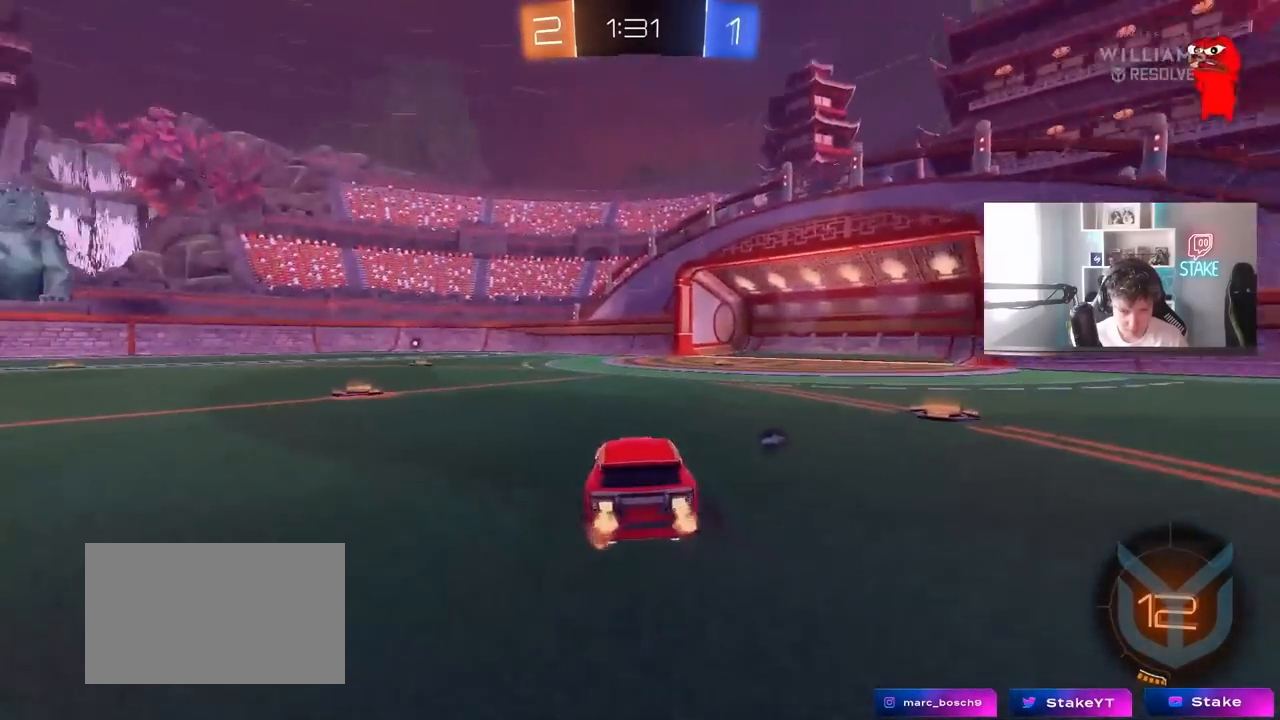
{"keys": ["d", "w"], "mouse": [], "mouse_move": "still", "events": [[117, "shift", "down"], [250, "shift", "up"], [300, "space", "down"], [400, "a", "up"], [483, "d", "down"], [483, "space", "up"]]}
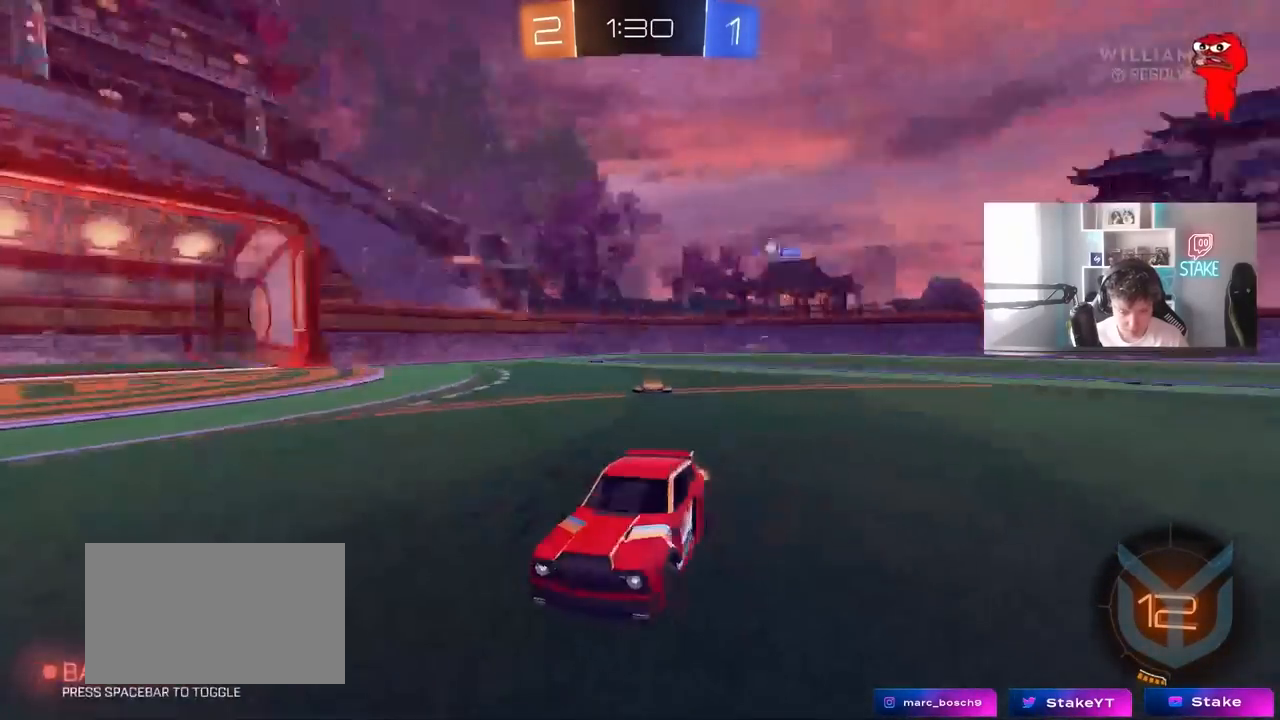
{"keys": ["d", "w"], "mouse": [], "mouse_move": "still", "events": [[83, "shift", "down"], [183, "shift", "up"]]}
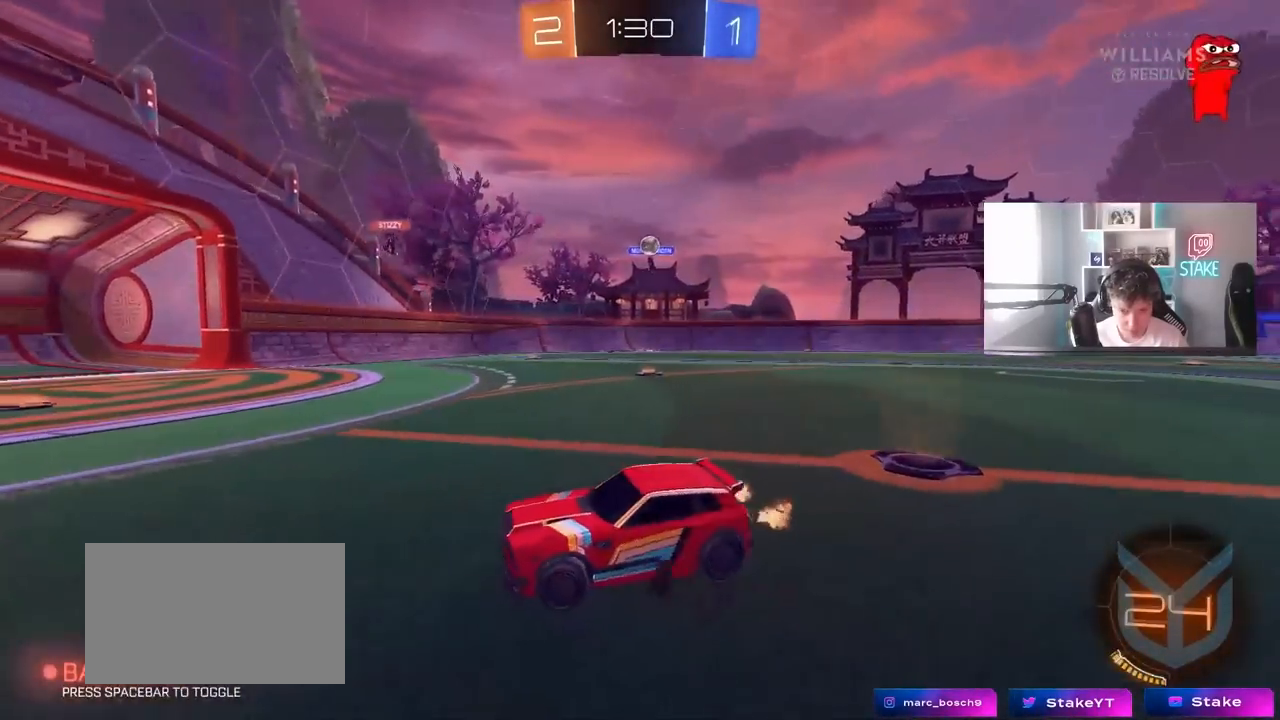
{"keys": ["d", "w"], "mouse": [], "mouse_move": "still", "events": [[100, "d", "up"], [233, "d", "down"], [333, "d", "up"], [483, "d", "down"]]}
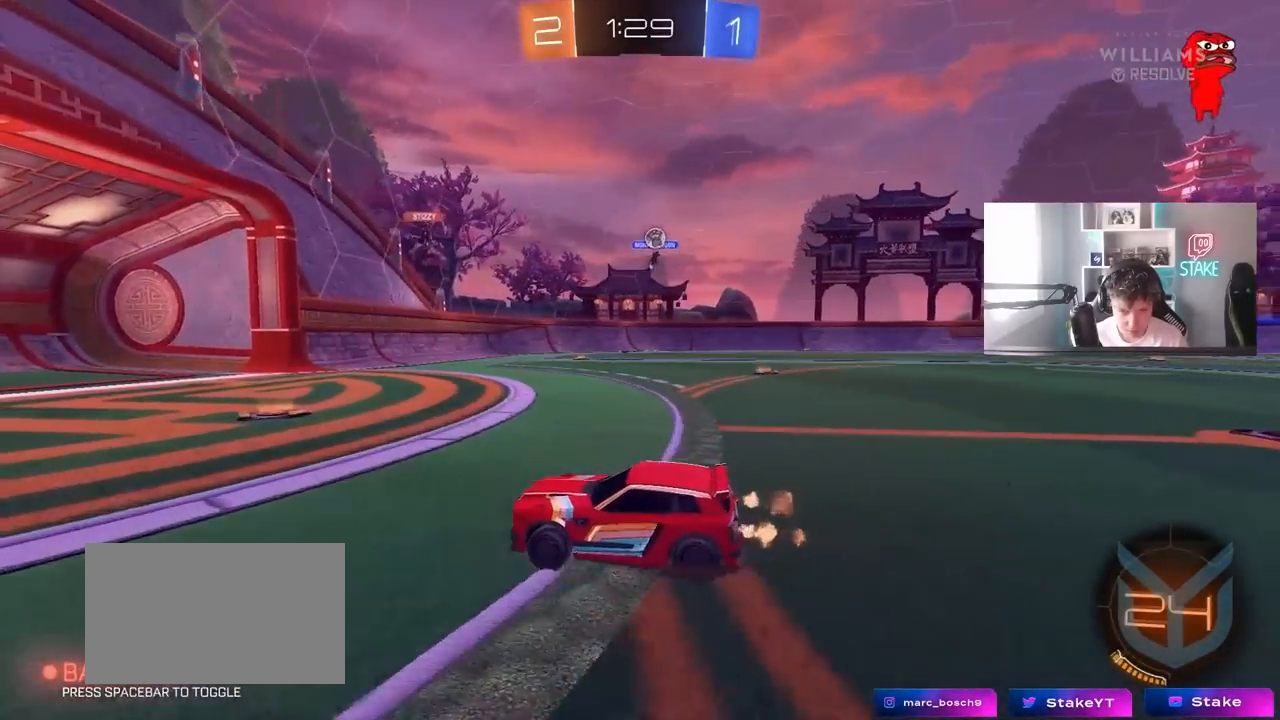
{"keys": ["a"], "mouse": [], "mouse_move": "still", "events": [[167, "w", "up"], [250, "d", "up"], [450, "a", "down"]]}